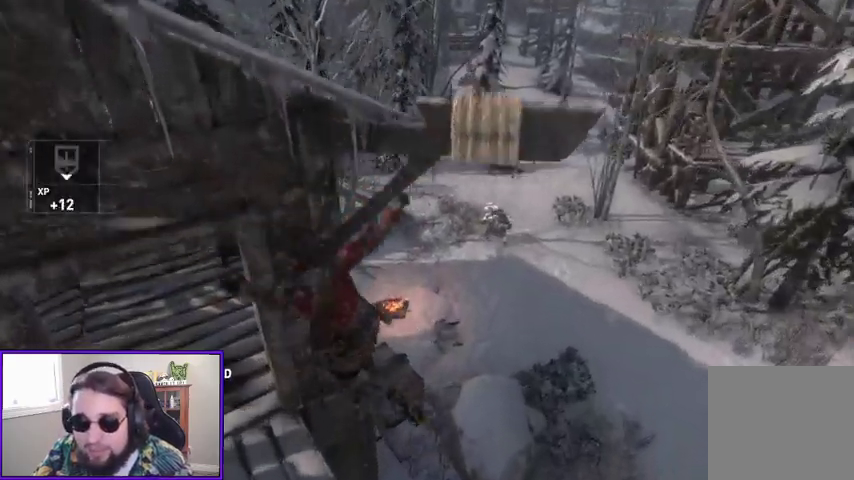
Gameplay with a controller (Xbox layout); each line is a JSON object with the inputs held at the frame after it. "events" lists button and stick changes between this image and that frame as [ms after this image, input, new state], when the widget could be followed in between.
{"buttons": [], "left_stick": "down-left", "right_stick": "up", "events": [[33, "left_stick", "down"], [167, "right_stick", "up"], [267, "left_stick", "down-left"]]}
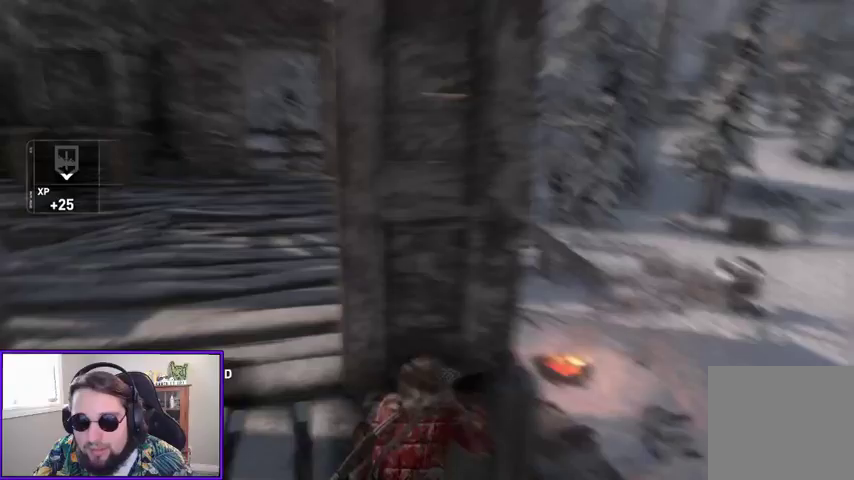
{"buttons": [], "left_stick": "up-left", "right_stick": "center", "events": [[167, "right_stick", "center"], [300, "left_stick", "up-left"]]}
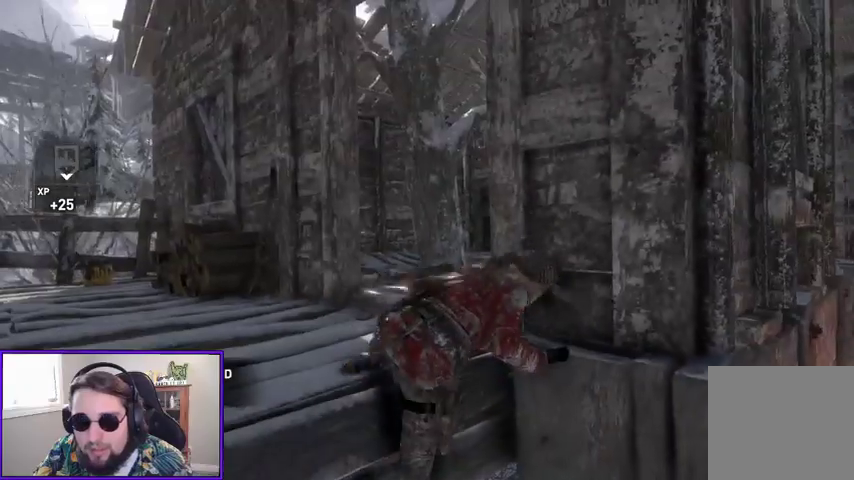
{"buttons": [], "left_stick": "up-left", "right_stick": "down-right", "events": [[100, "right_stick", "right"], [200, "right_stick", "down-right"]]}
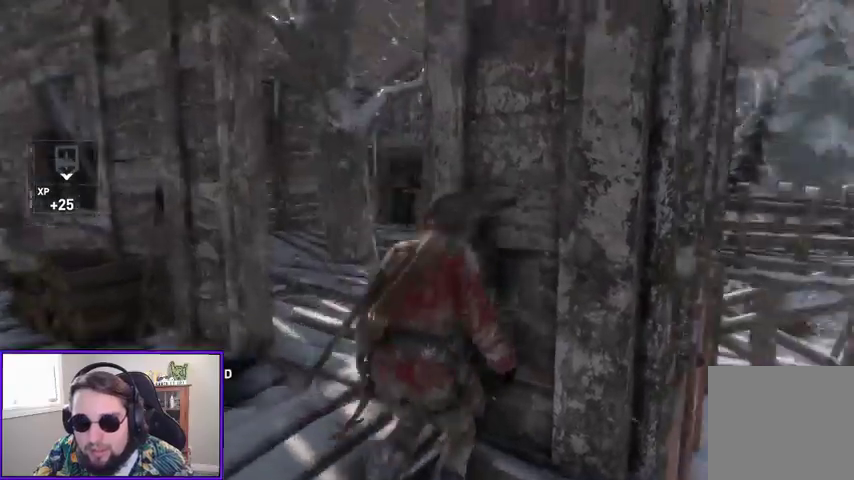
{"buttons": [], "left_stick": "up-left", "right_stick": "center", "events": [[100, "left_stick", "left"], [433, "right_stick", "center"], [467, "left_stick", "up-left"]]}
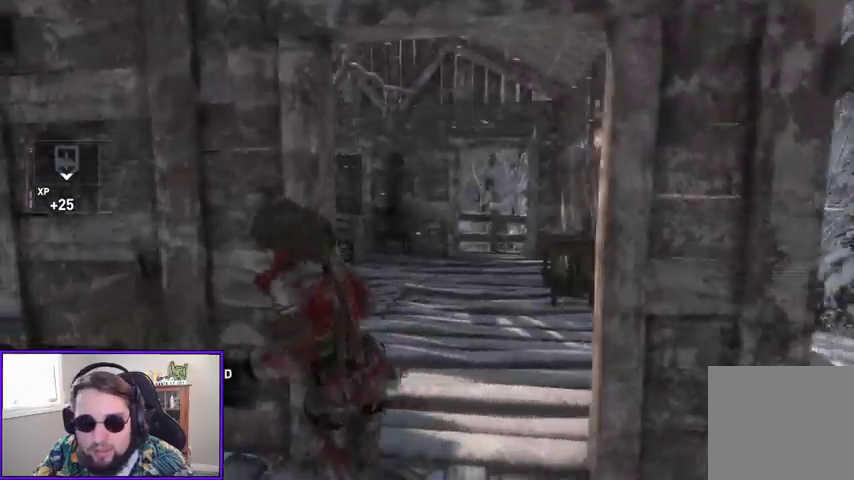
{"buttons": [], "left_stick": "right", "right_stick": "right", "events": [[333, "left_stick", "center"], [367, "right_stick", "right"], [500, "left_stick", "right"]]}
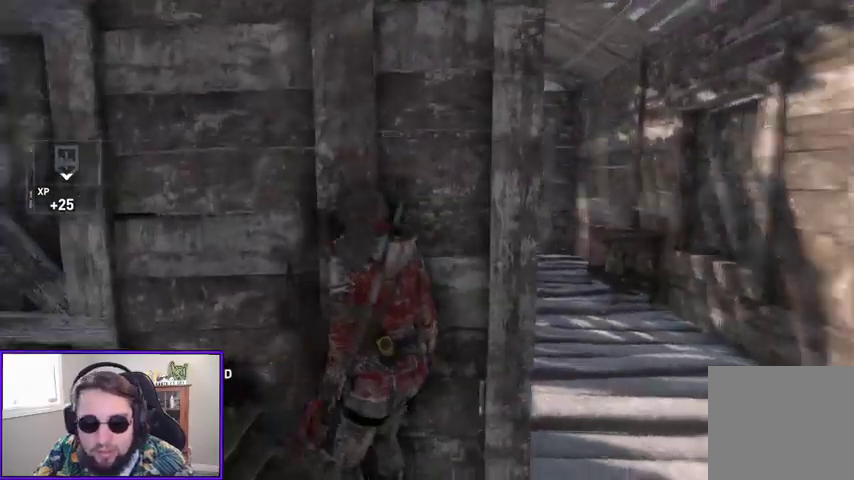
{"buttons": [], "left_stick": "up", "right_stick": "center"}